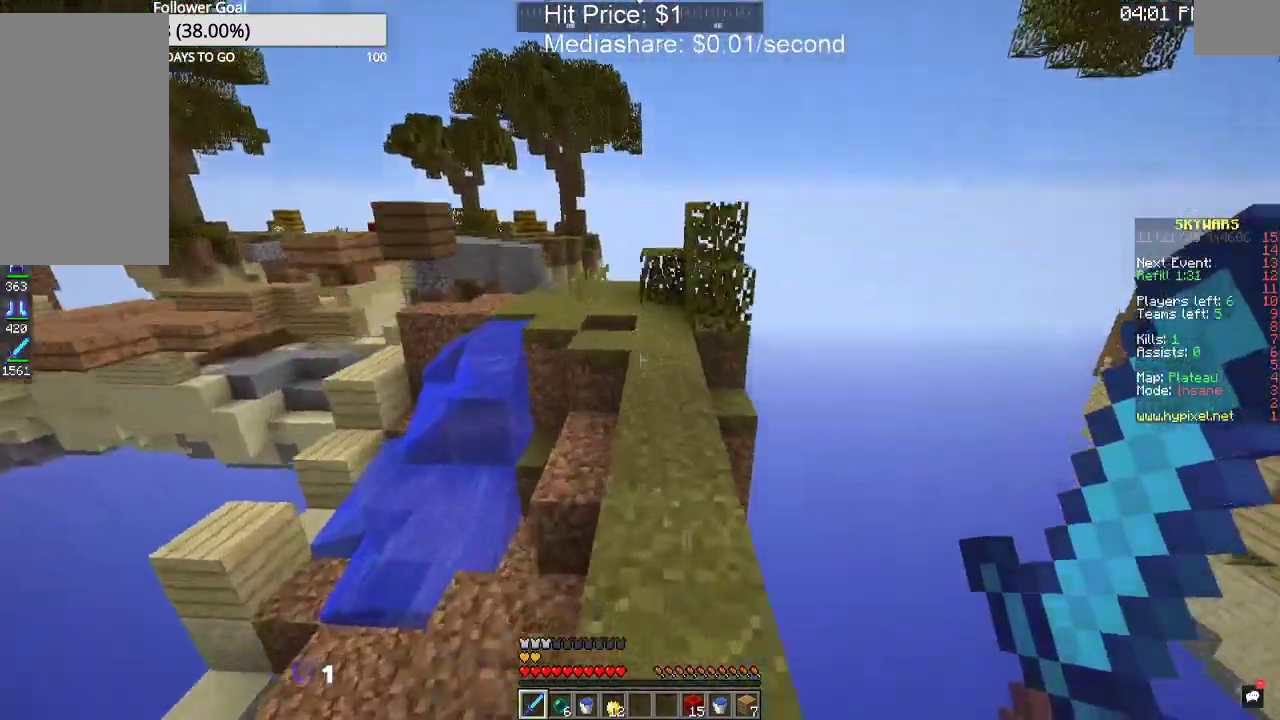
Gameplay with keyboard and mouse; each line is a JSON object with the keys and mouse buttons held at the frame after it. "events" lists presses ("down") and releases ("up") of "a", "d", "s", "space", "w", "mouse_left" and "mouse_right" between this image and that frame as [ms after this image, input, new state], when the widget could be followed in between. "mouse_left", "mouse_right" = the "left", "right" buttons of the "mouse" list. No other keys are recorded. Fast repeated clicks can show as one long hold. Mouse movement is not recorded.
{"keys": ["w"], "mouse": [], "events": [[300, "space", "up"]]}
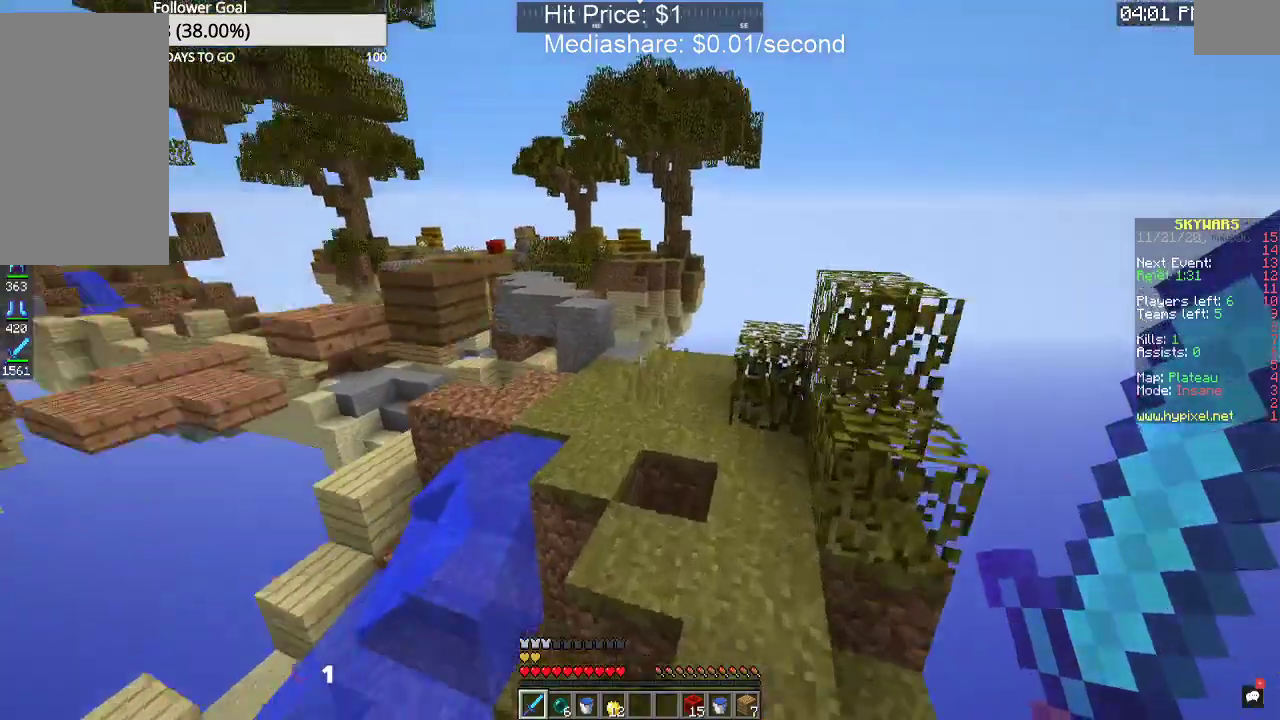
{"keys": ["w"], "mouse": [], "events": [[133, "space", "down"], [433, "space", "up"]]}
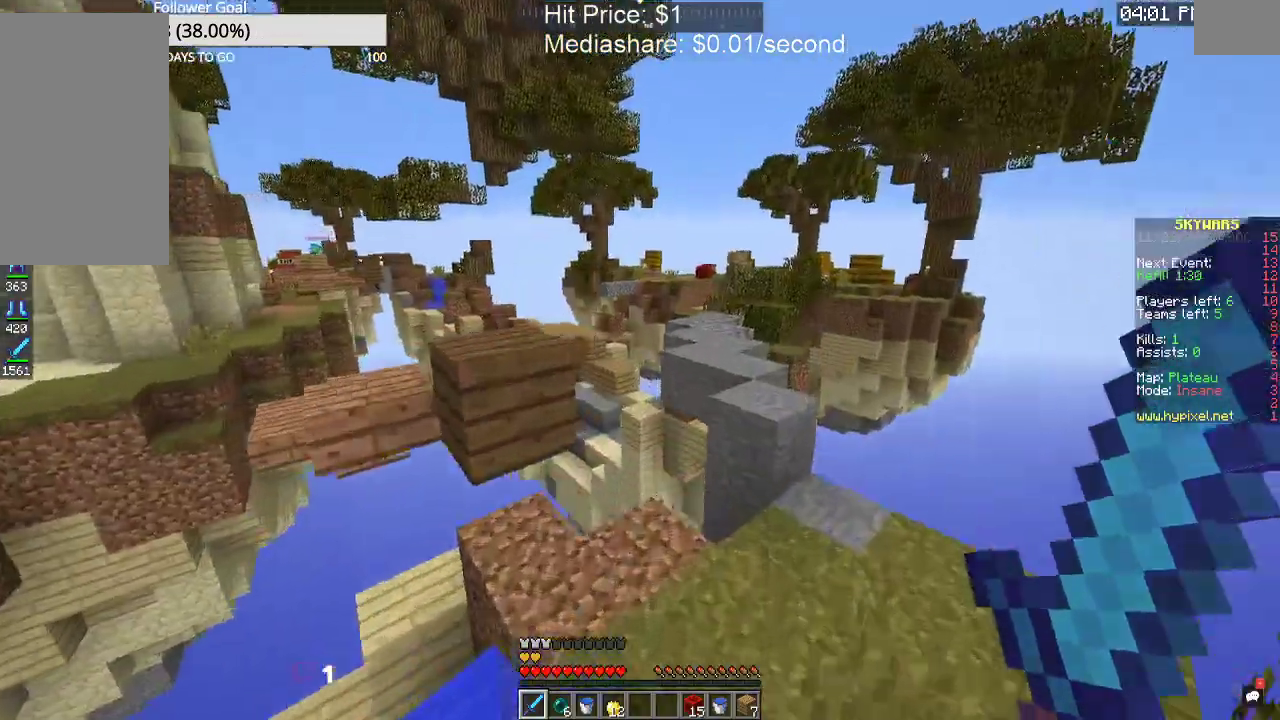
{"keys": ["space", "w"], "mouse": [], "events": [[433, "space", "down"]]}
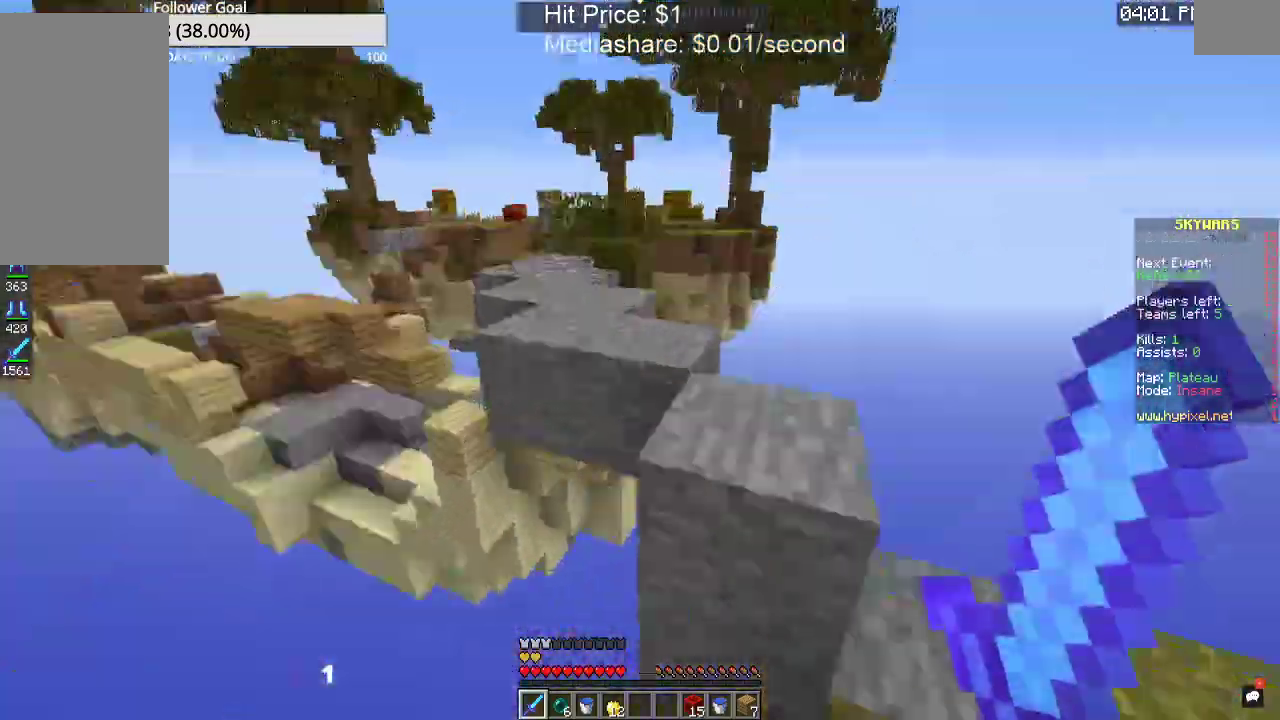
{"keys": ["d"], "mouse": [], "events": [[33, "d", "down"], [267, "space", "up"], [500, "w", "up"]]}
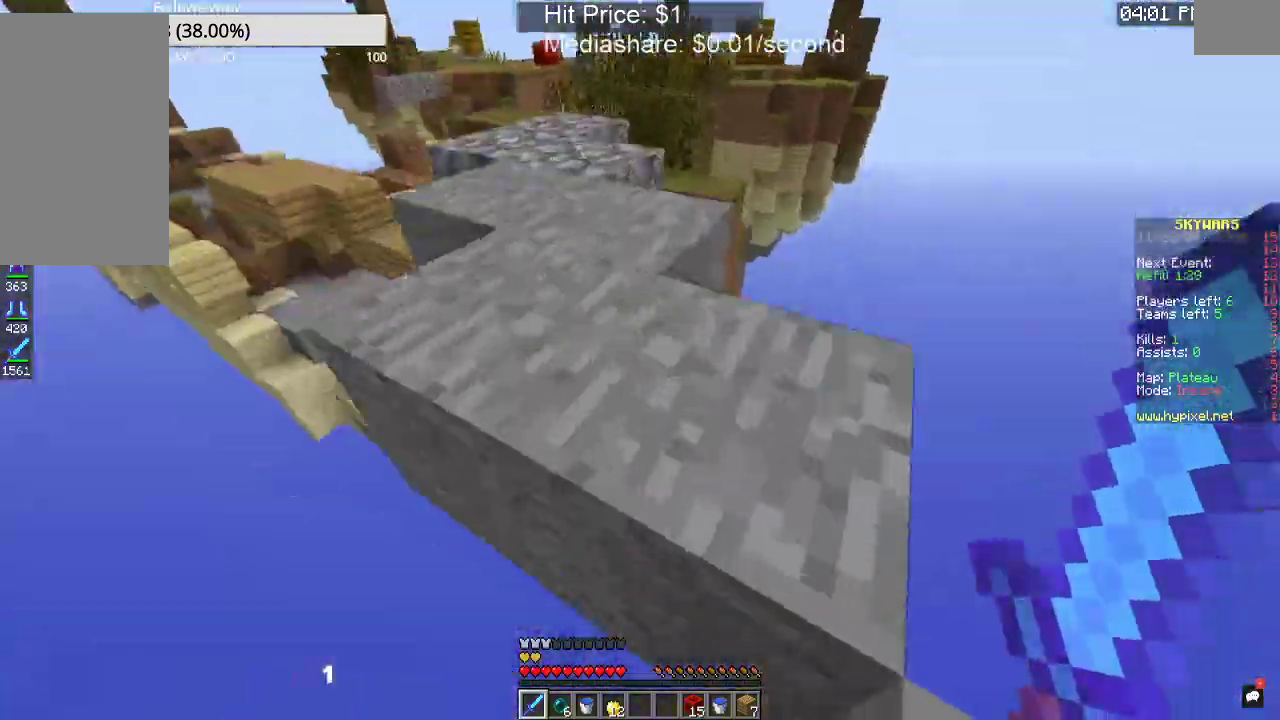
{"keys": [], "mouse": [], "events": [[67, "d", "up"]]}
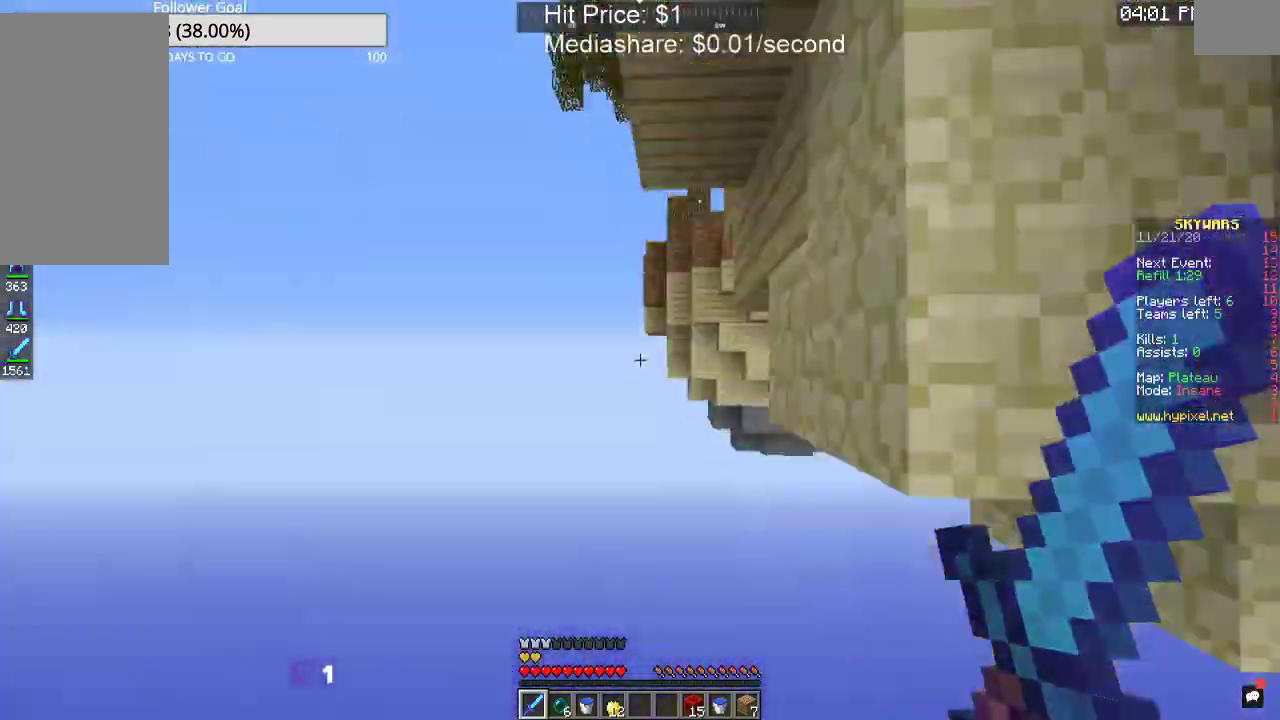
{"keys": [], "mouse": ["right"], "events": [[433, "mouse_right", "down"]]}
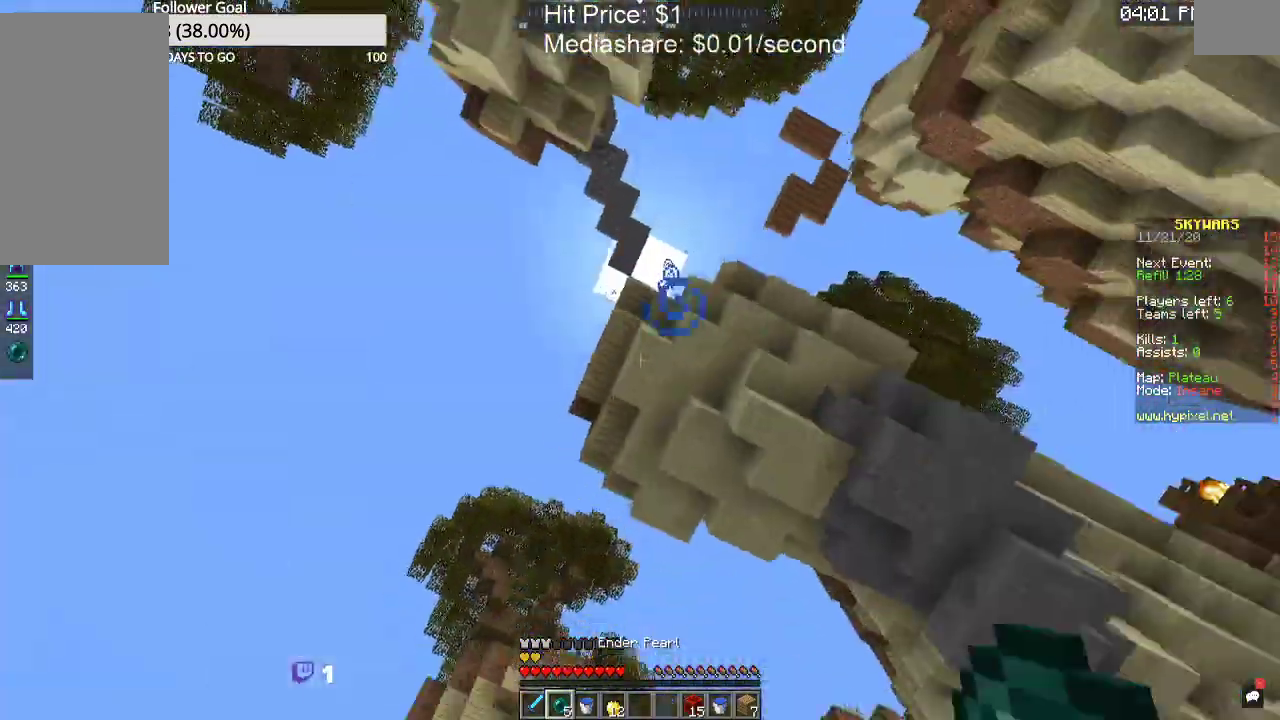
{"keys": [], "mouse": [], "events": [[100, "mouse_right", "up"]]}
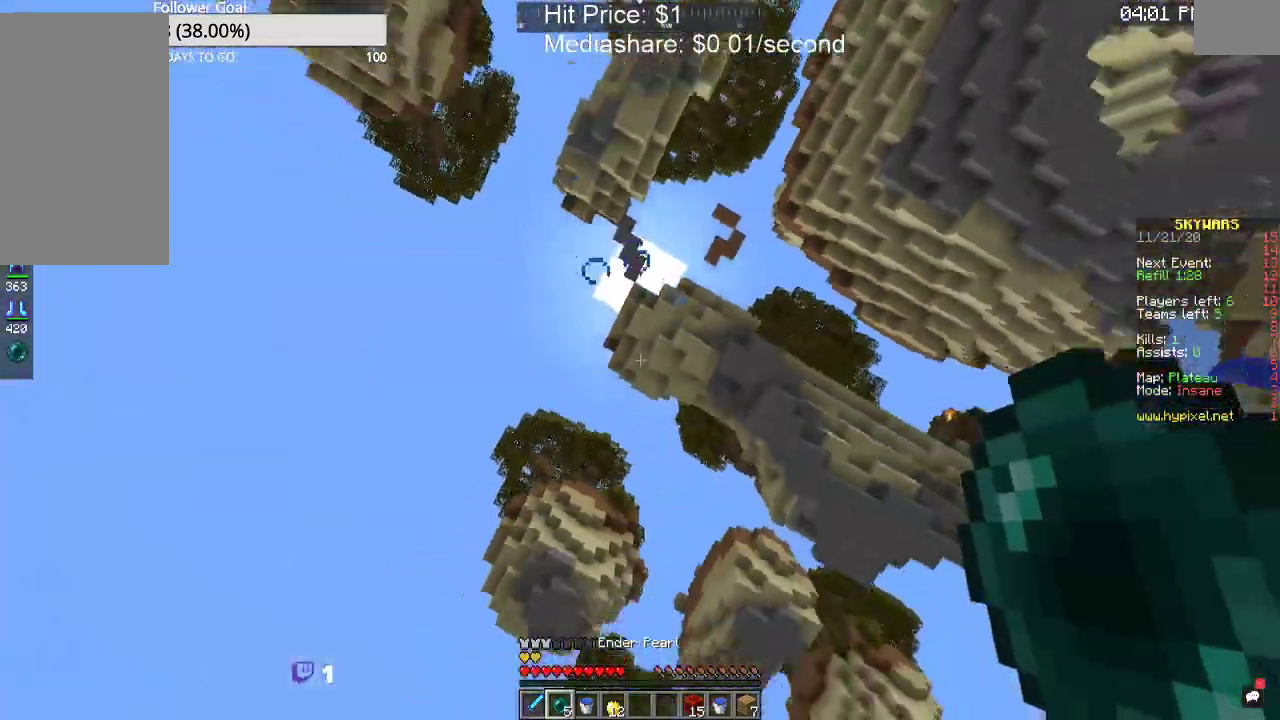
{"keys": [], "mouse": [], "events": []}
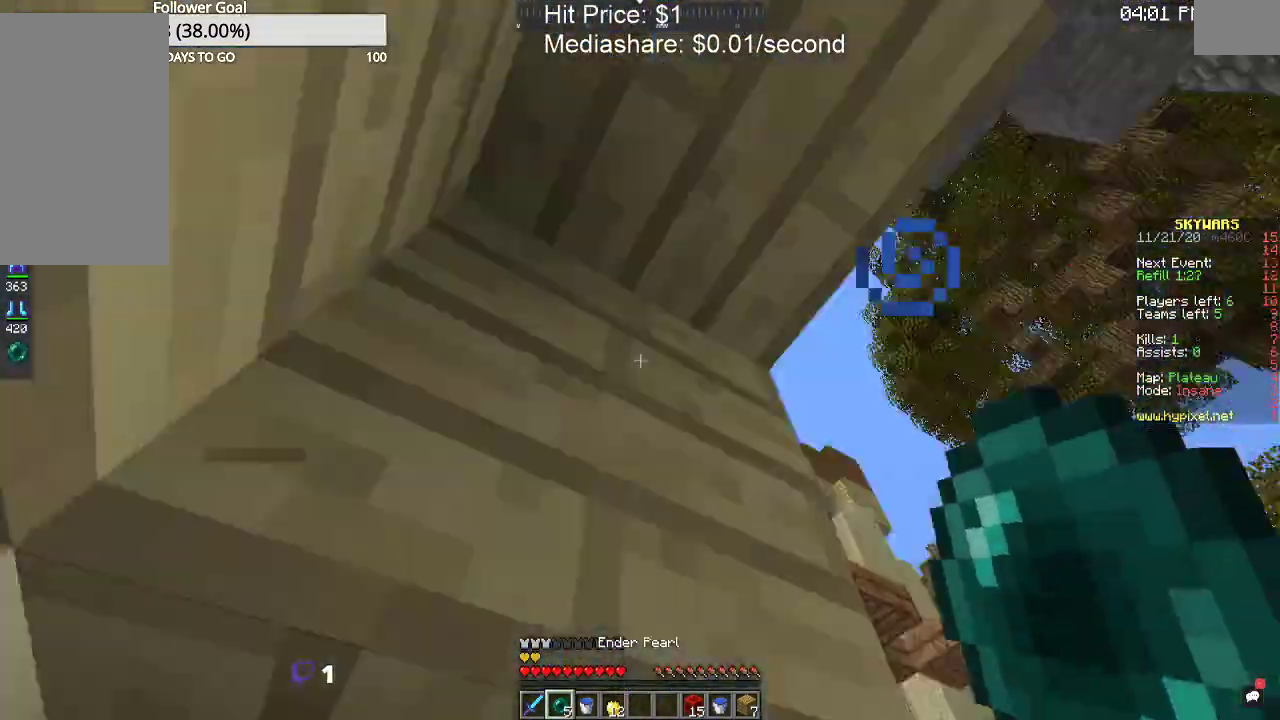
{"keys": [], "mouse": ["right"], "events": [[333, "mouse_right", "down"]]}
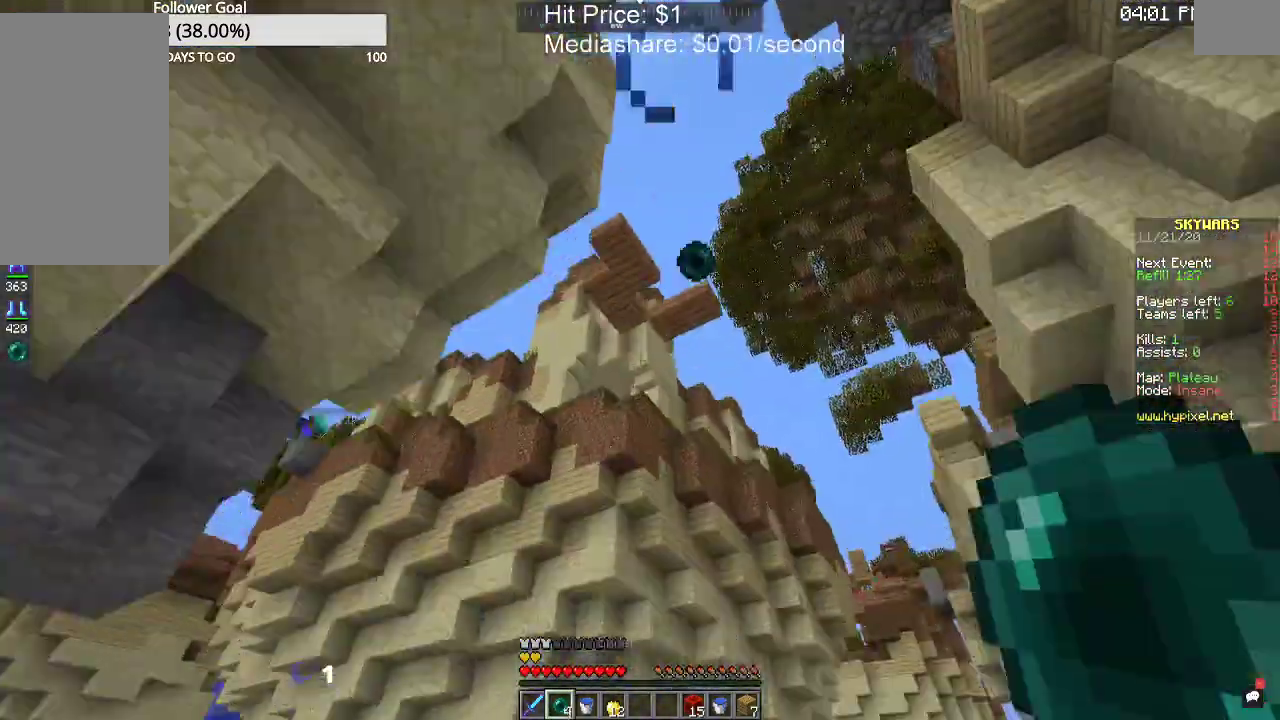
{"keys": [], "mouse": [], "events": [[67, "mouse_right", "up"]]}
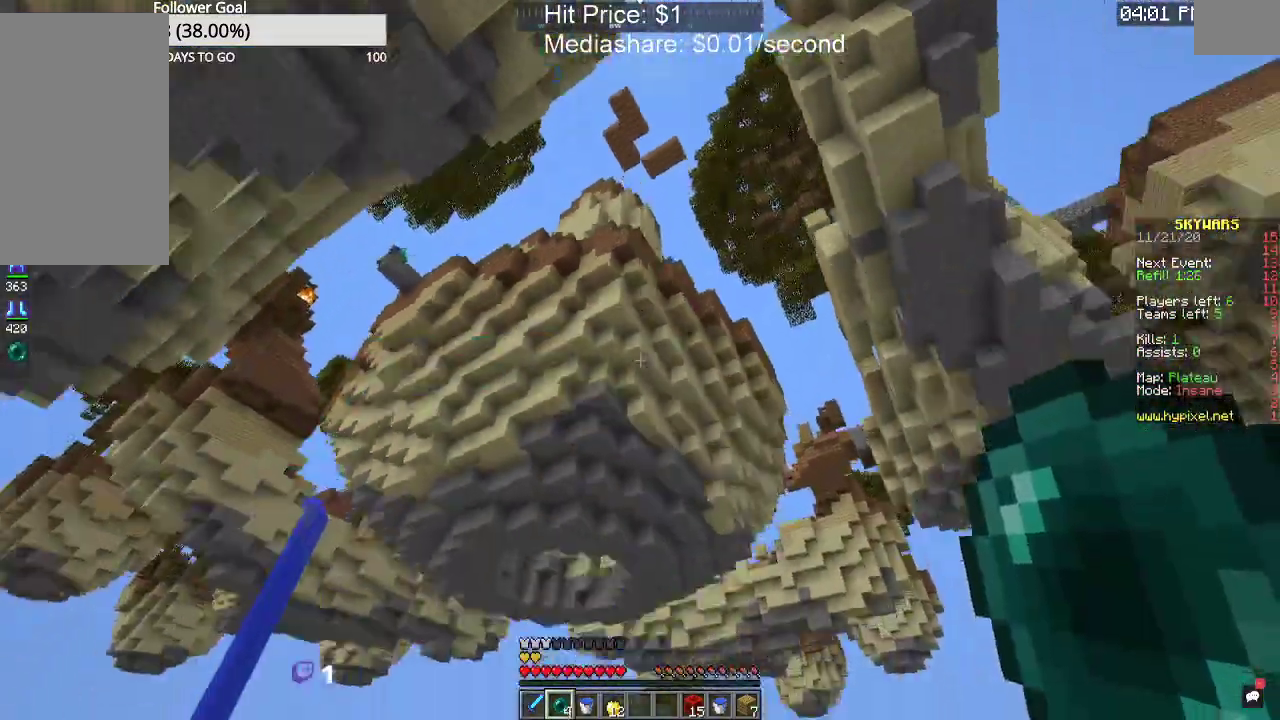
{"keys": [], "mouse": ["right"], "events": [[500, "mouse_right", "down"]]}
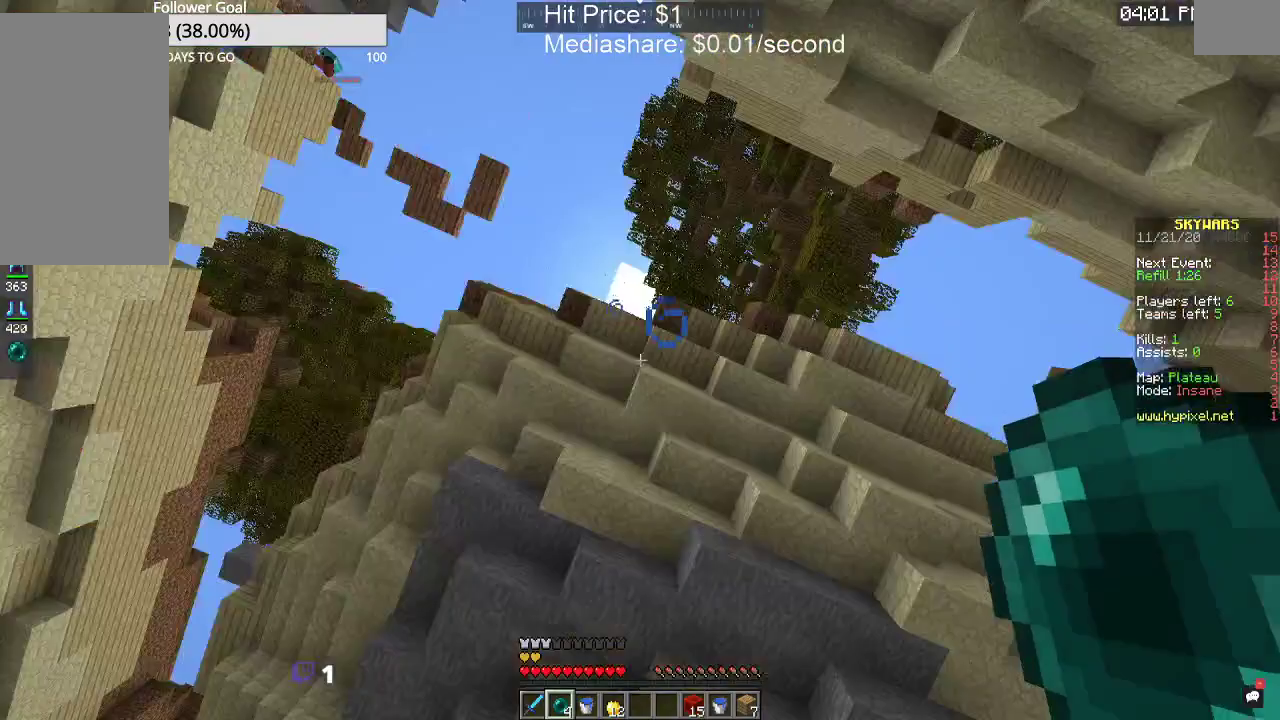
{"keys": [], "mouse": [], "events": [[200, "mouse_right", "up"]]}
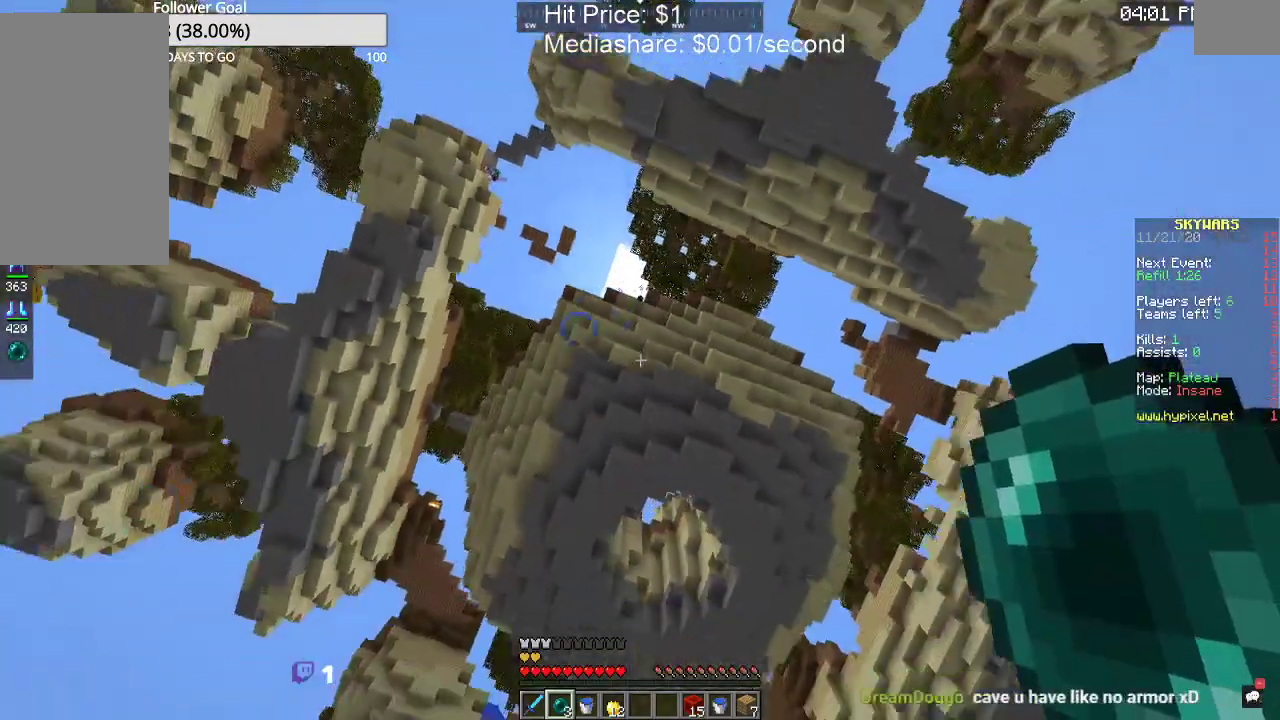
{"keys": [], "mouse": [], "events": []}
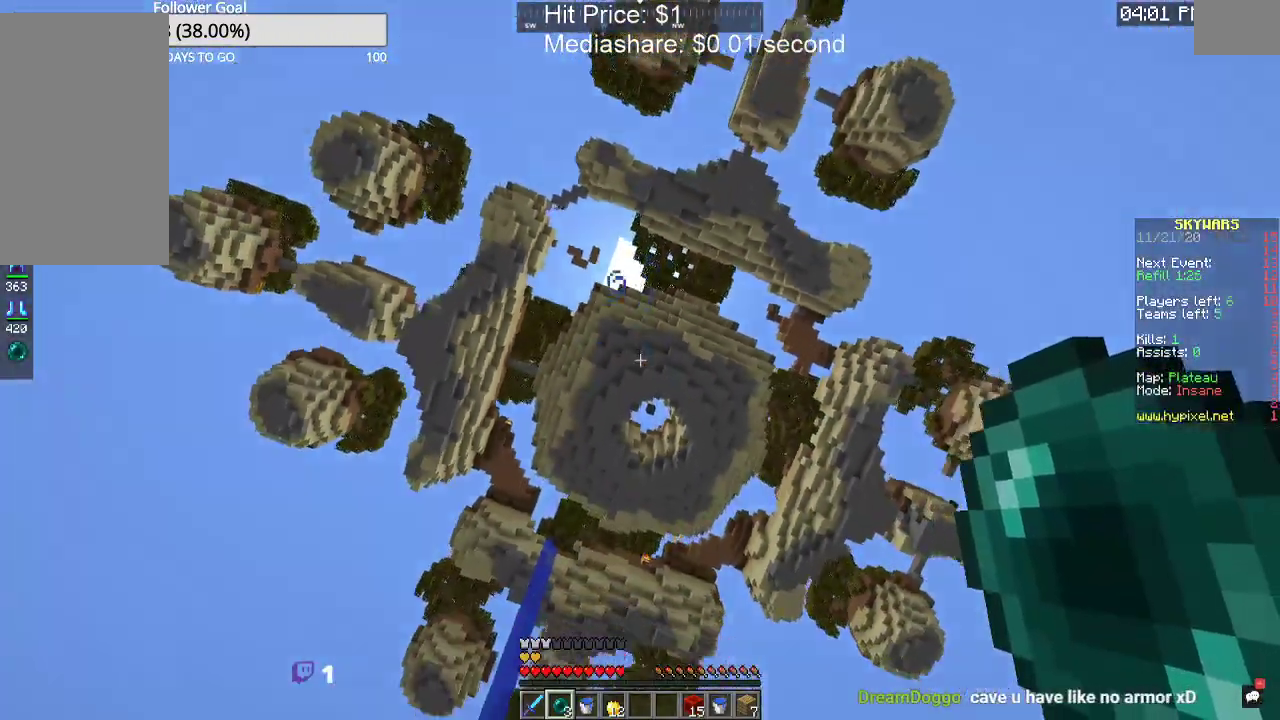
{"keys": [], "mouse": [], "events": [[100, "mouse_right", "down"], [300, "mouse_right", "up"]]}
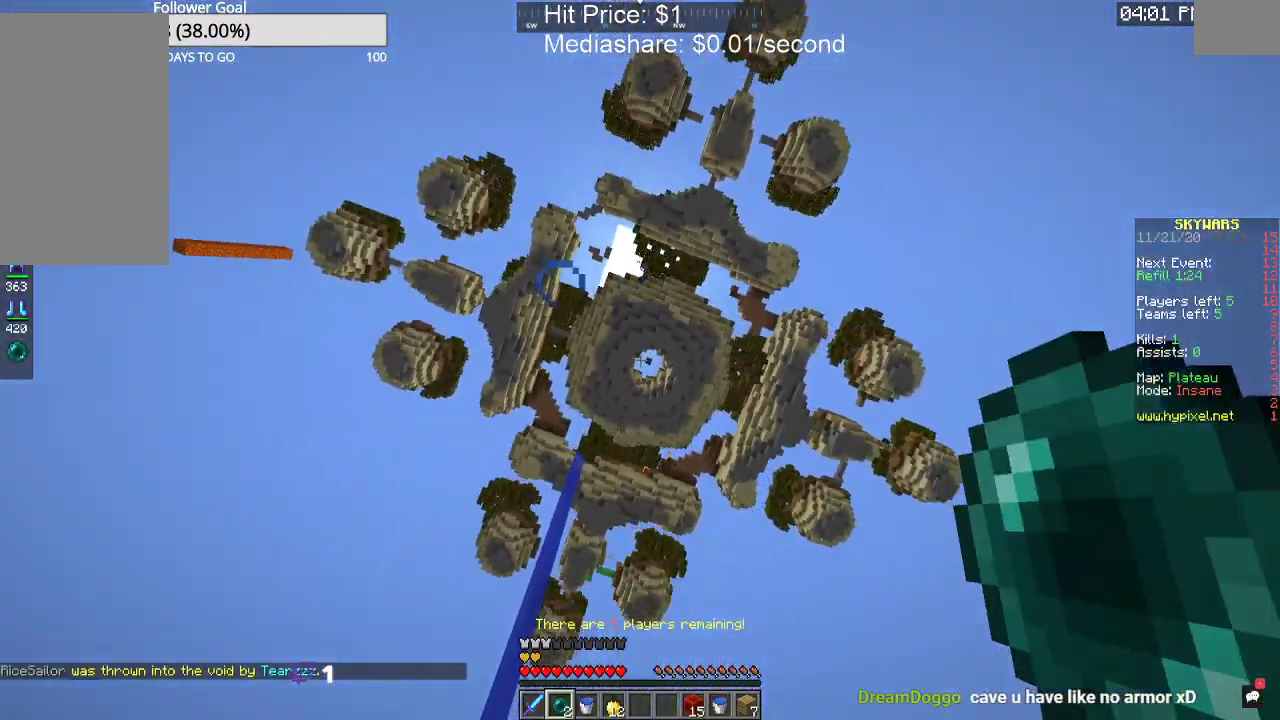
{"keys": [], "mouse": [], "events": []}
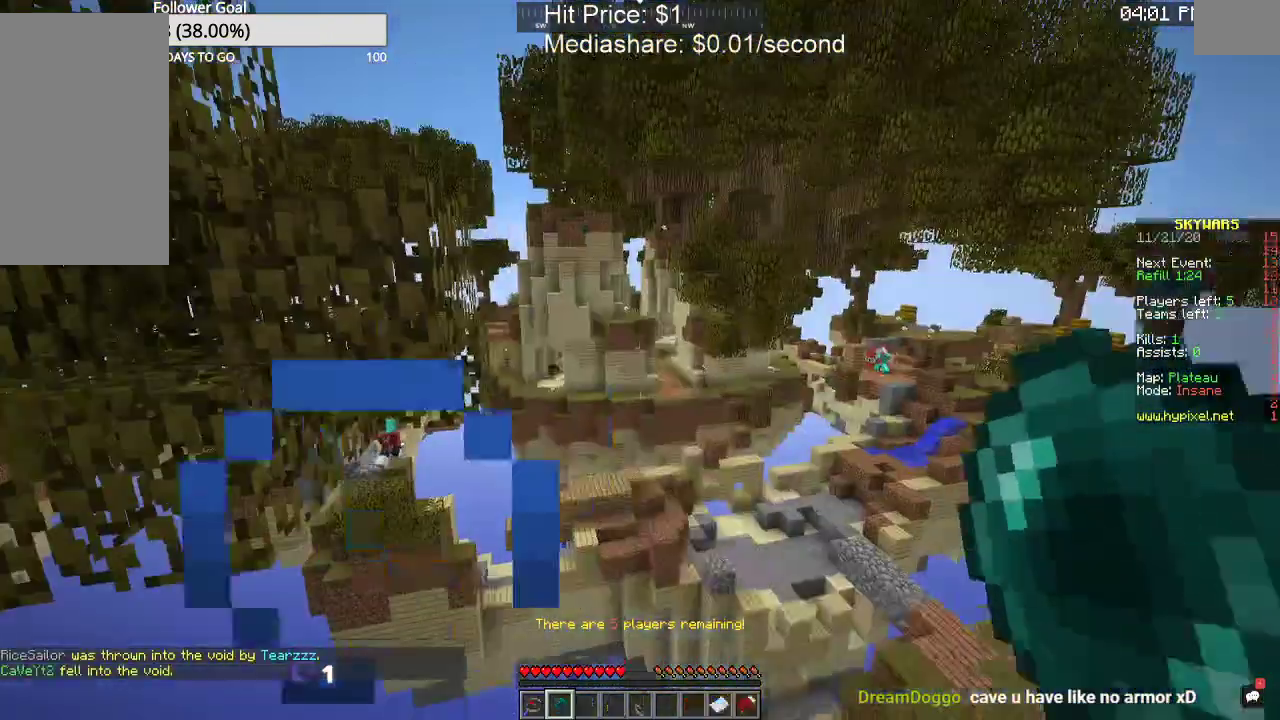
{"keys": [], "mouse": [], "events": []}
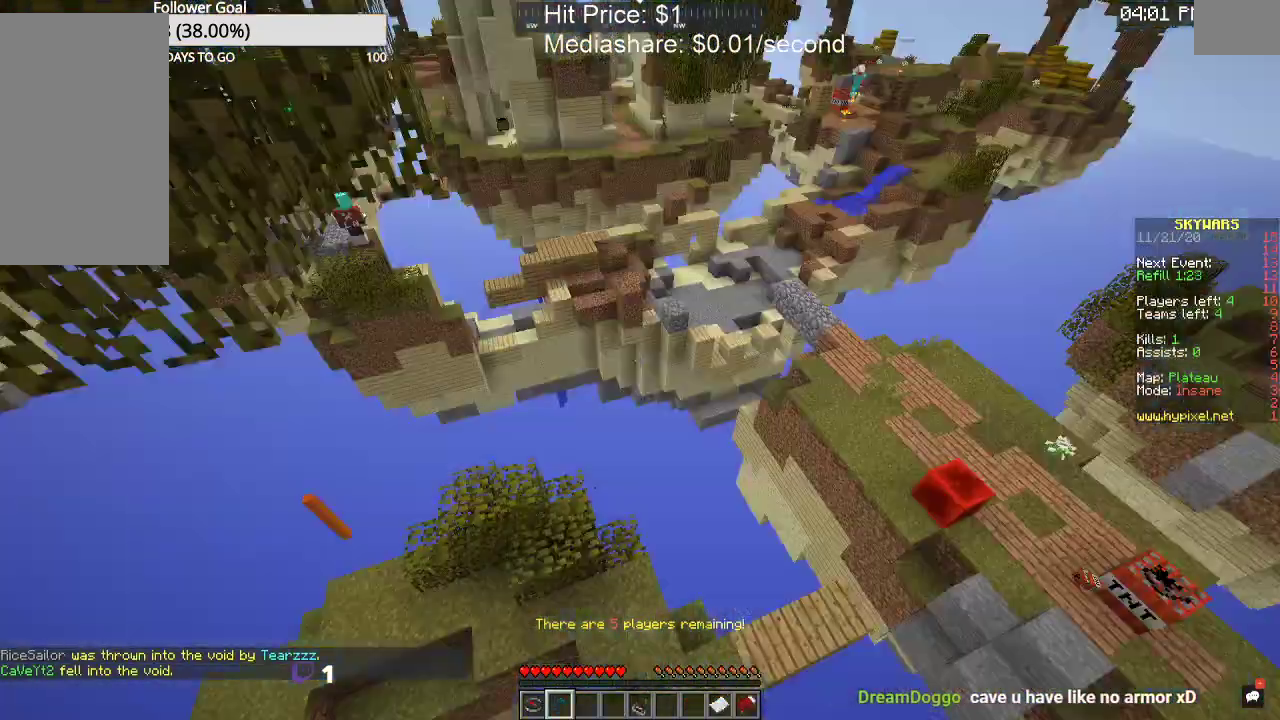
{"keys": [], "mouse": [], "events": []}
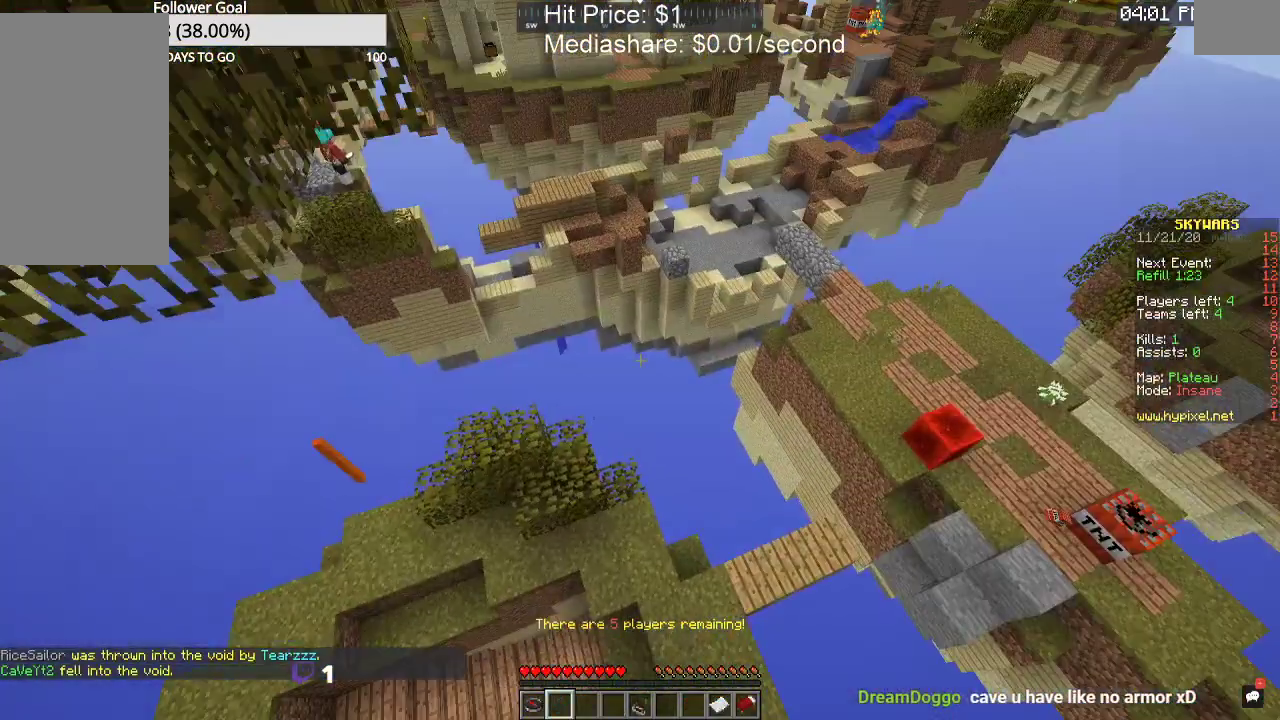
{"keys": [], "mouse": [], "events": []}
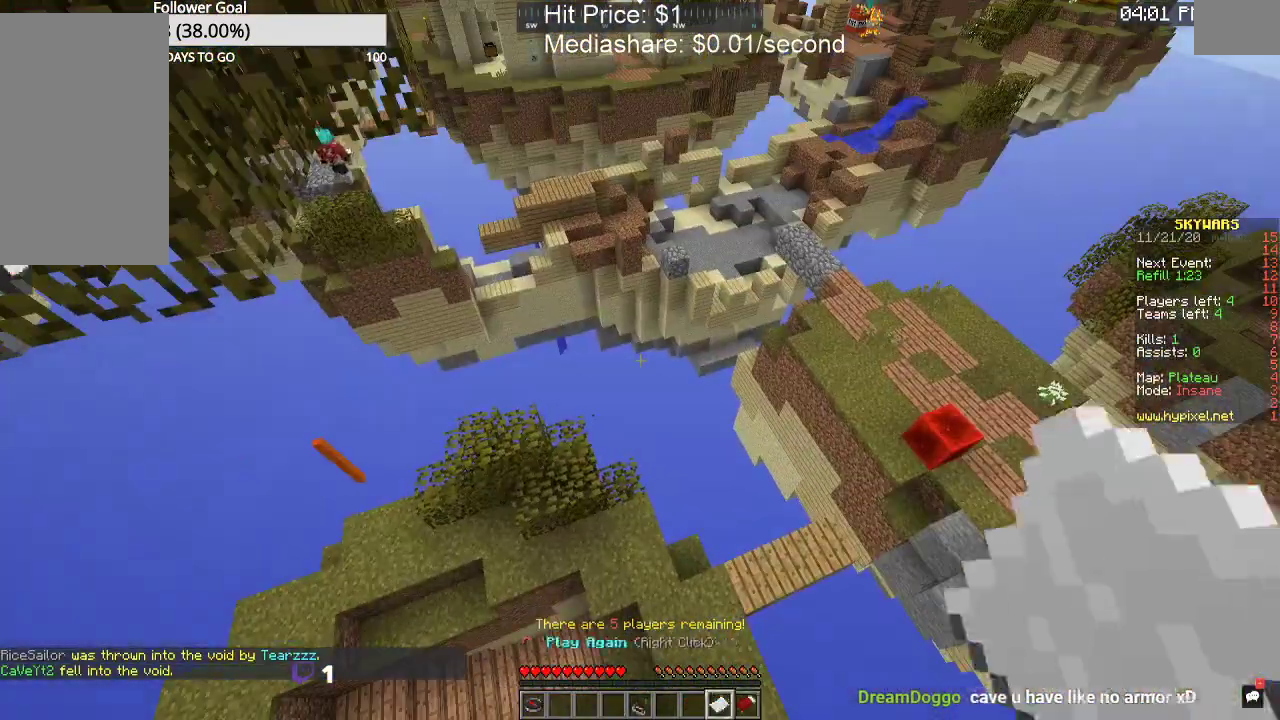
{"keys": [], "mouse": [], "events": [[200, "mouse_right", "down"], [367, "mouse_right", "up"]]}
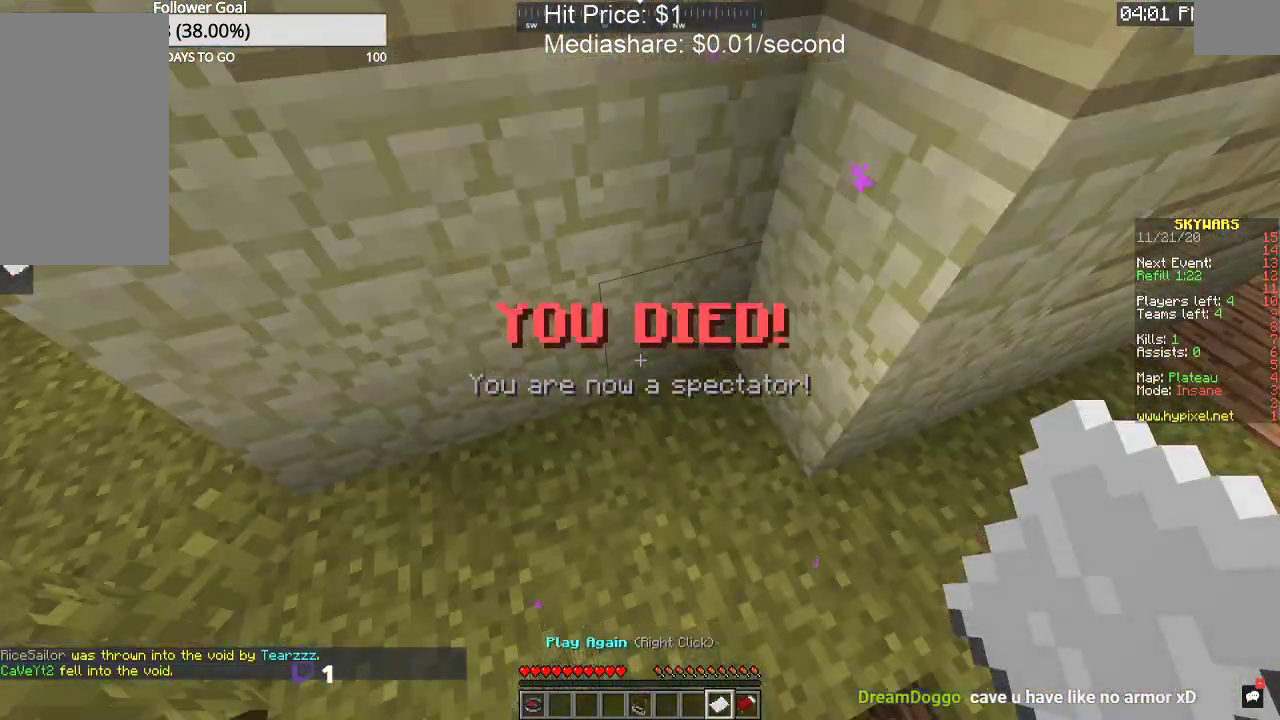
{"keys": [], "mouse": [], "events": []}
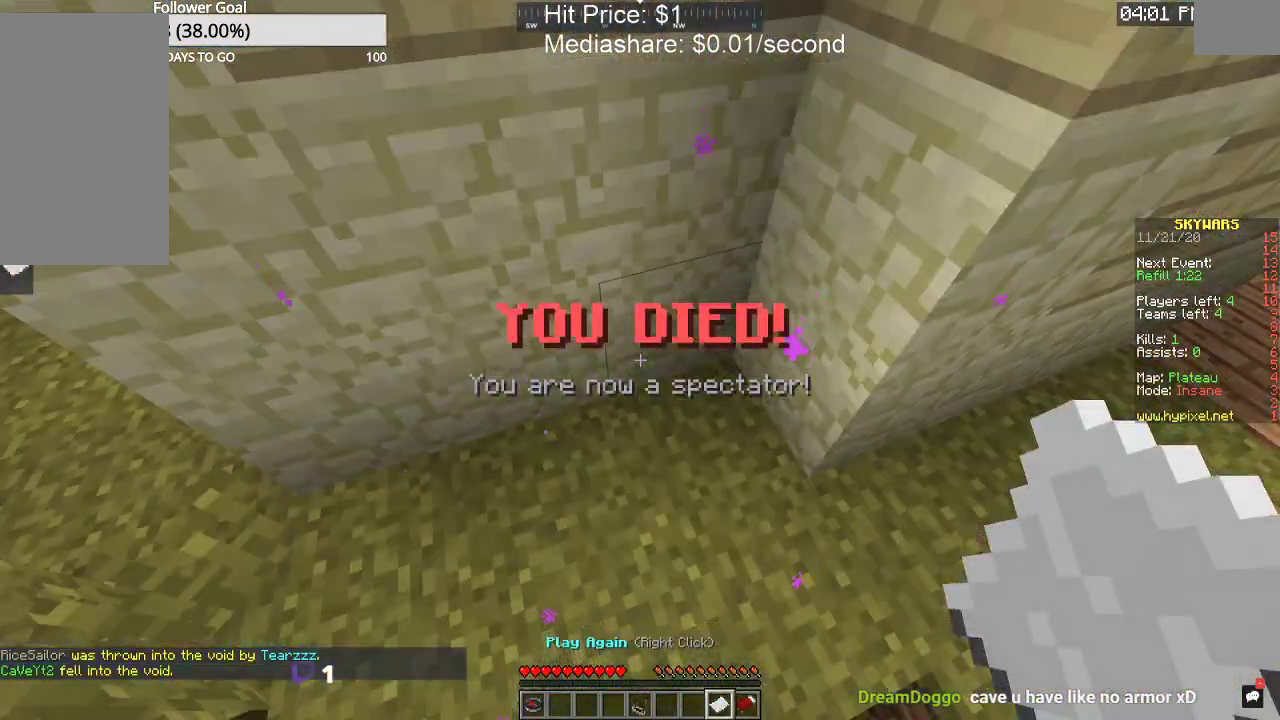
{"keys": [], "mouse": [], "events": []}
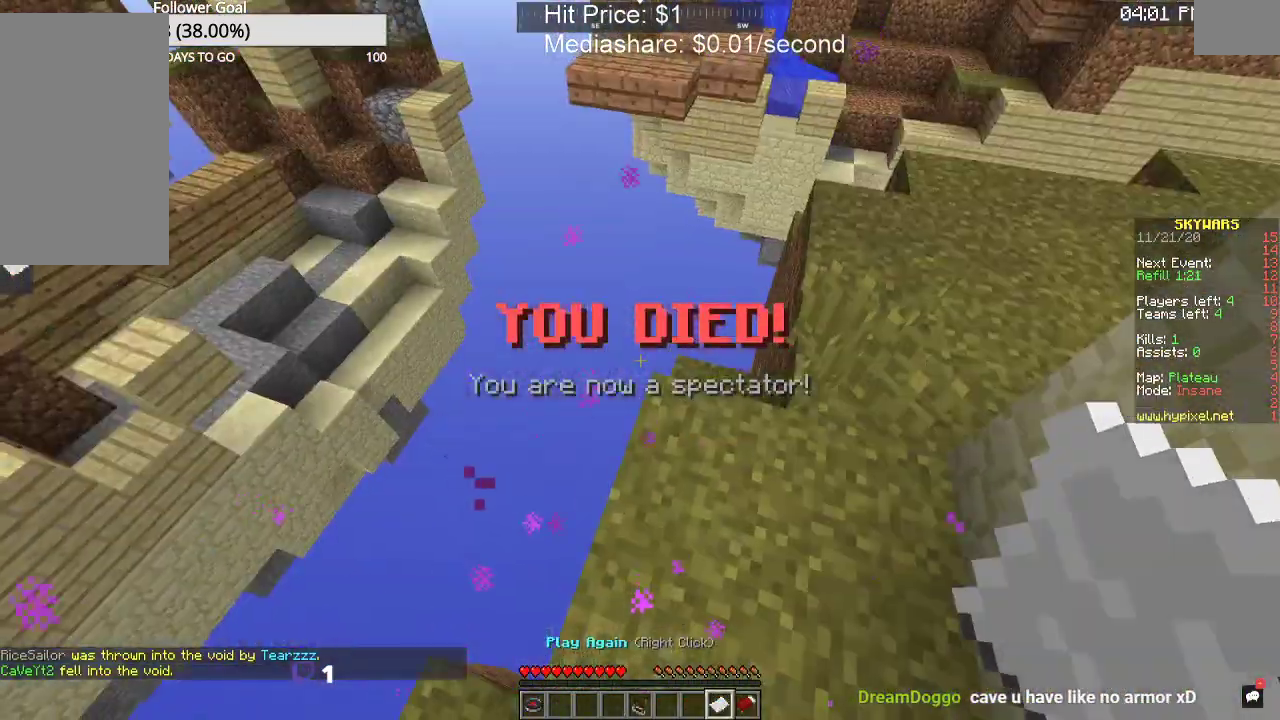
{"keys": [], "mouse": []}
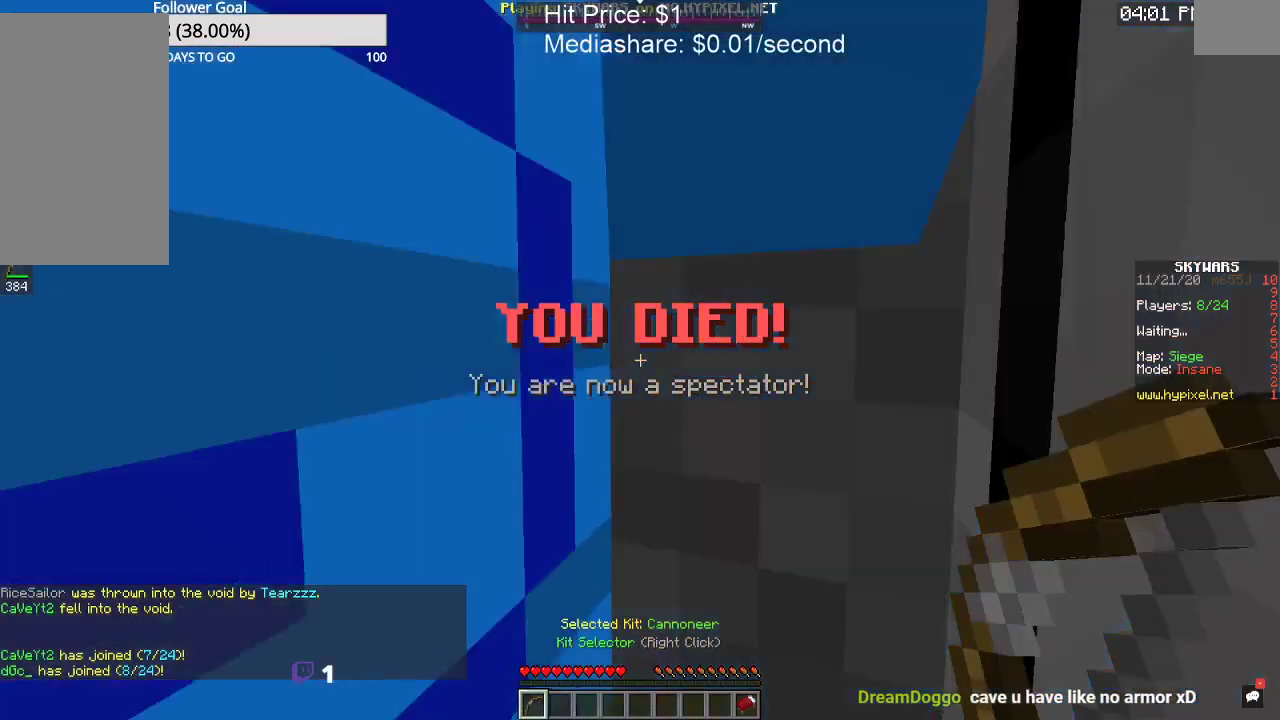
{"keys": [], "mouse": [], "events": []}
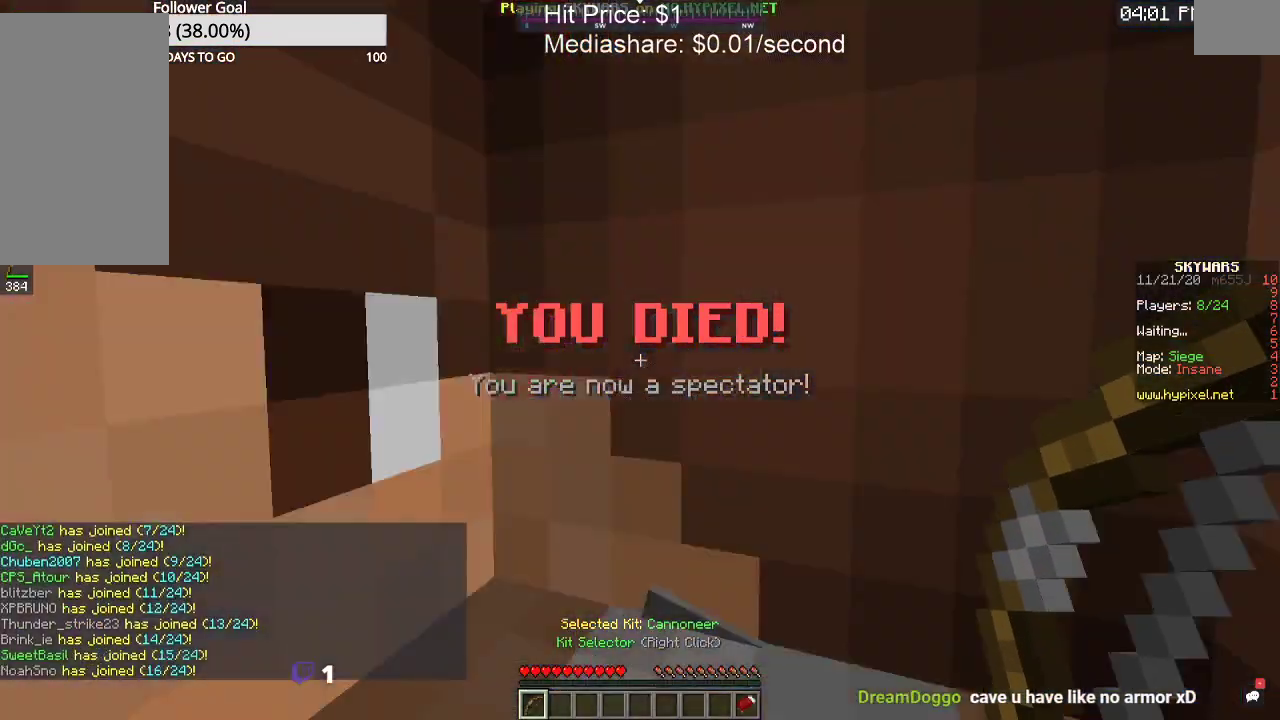
{"keys": ["a", "w"], "mouse": [], "events": [[67, "a", "down"], [67, "w", "down"]]}
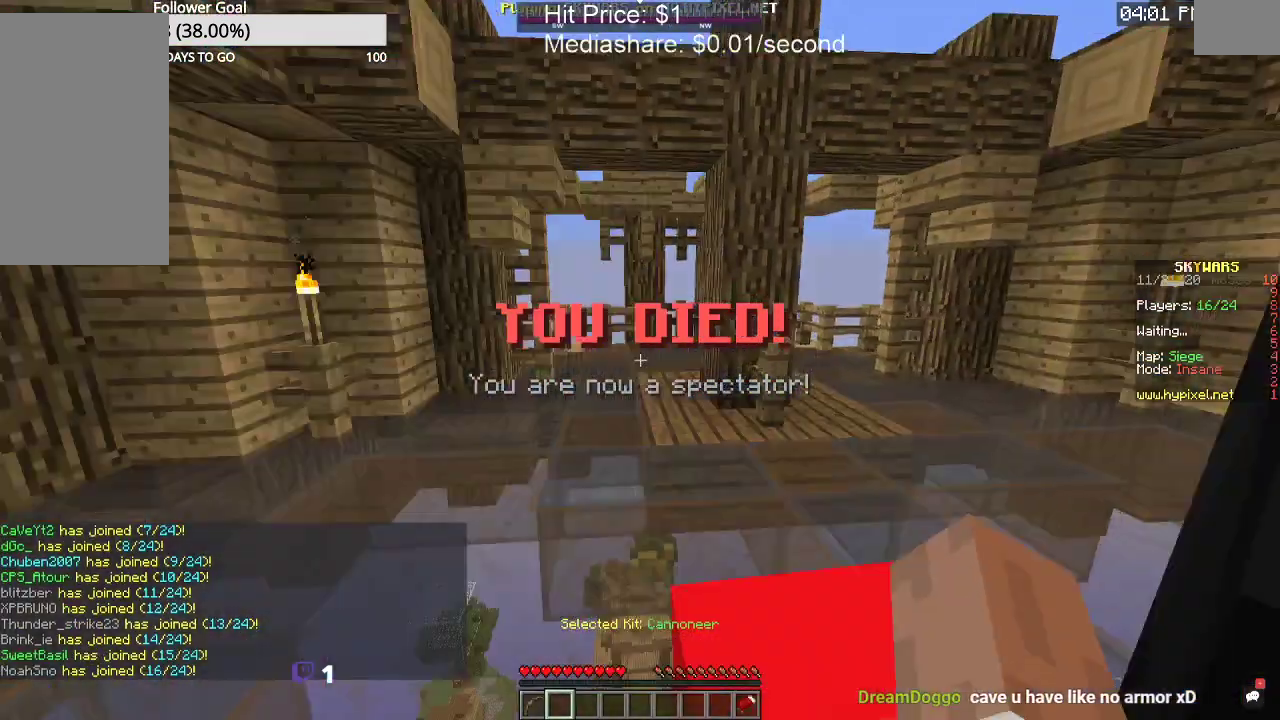
{"keys": ["a", "w"], "mouse": [], "events": []}
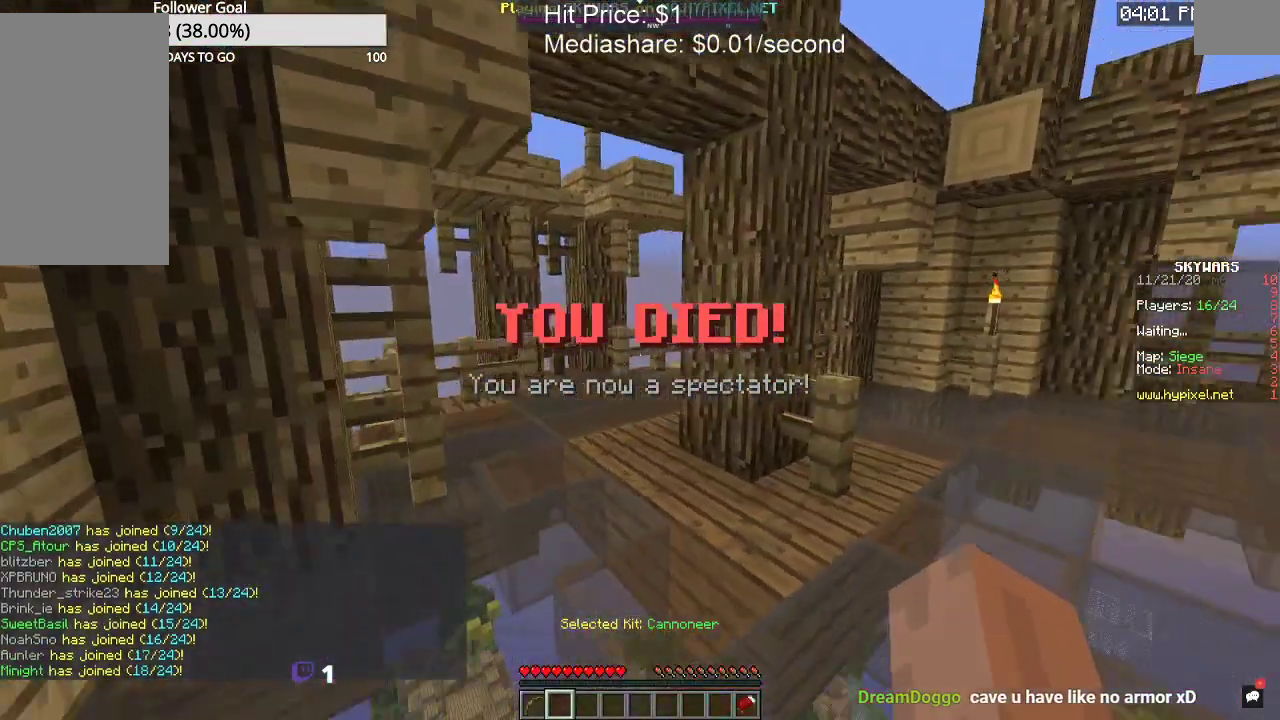
{"keys": ["w"], "mouse": [], "events": [[33, "space", "down"], [200, "a", "up"], [300, "space", "up"]]}
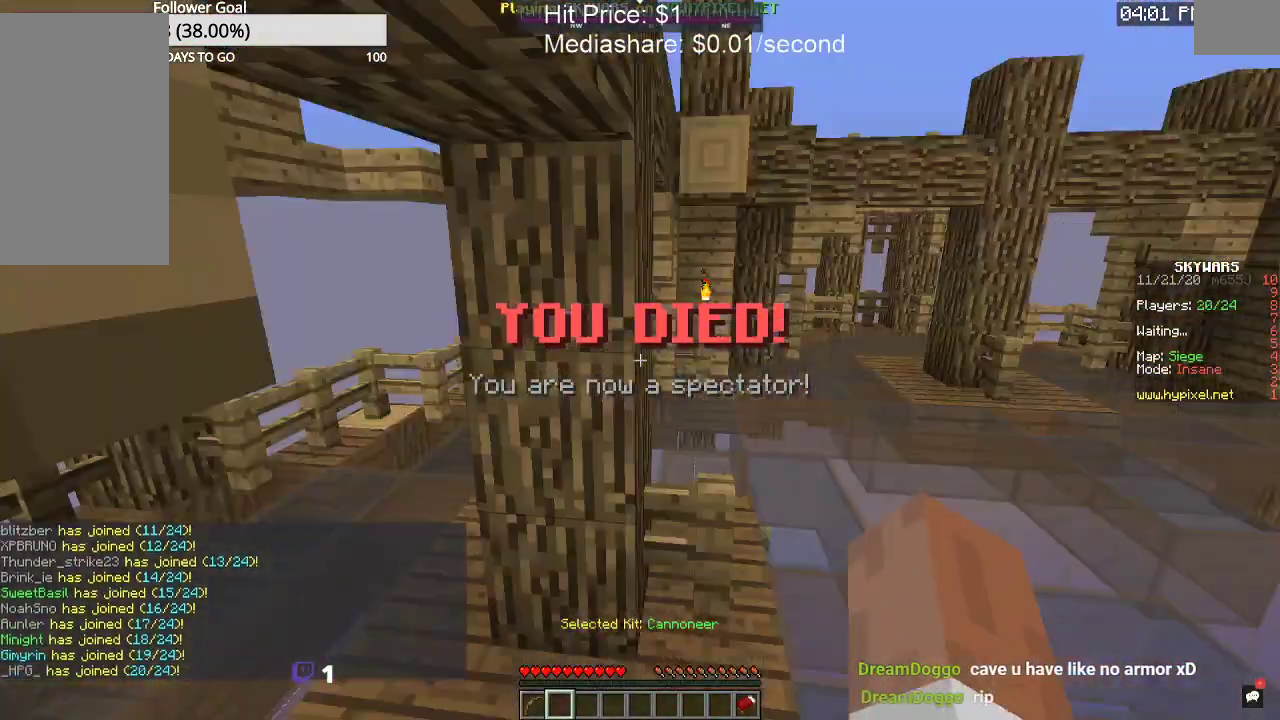
{"keys": [], "mouse": [], "events": [[33, "a", "down"], [200, "a", "up"], [300, "w", "up"]]}